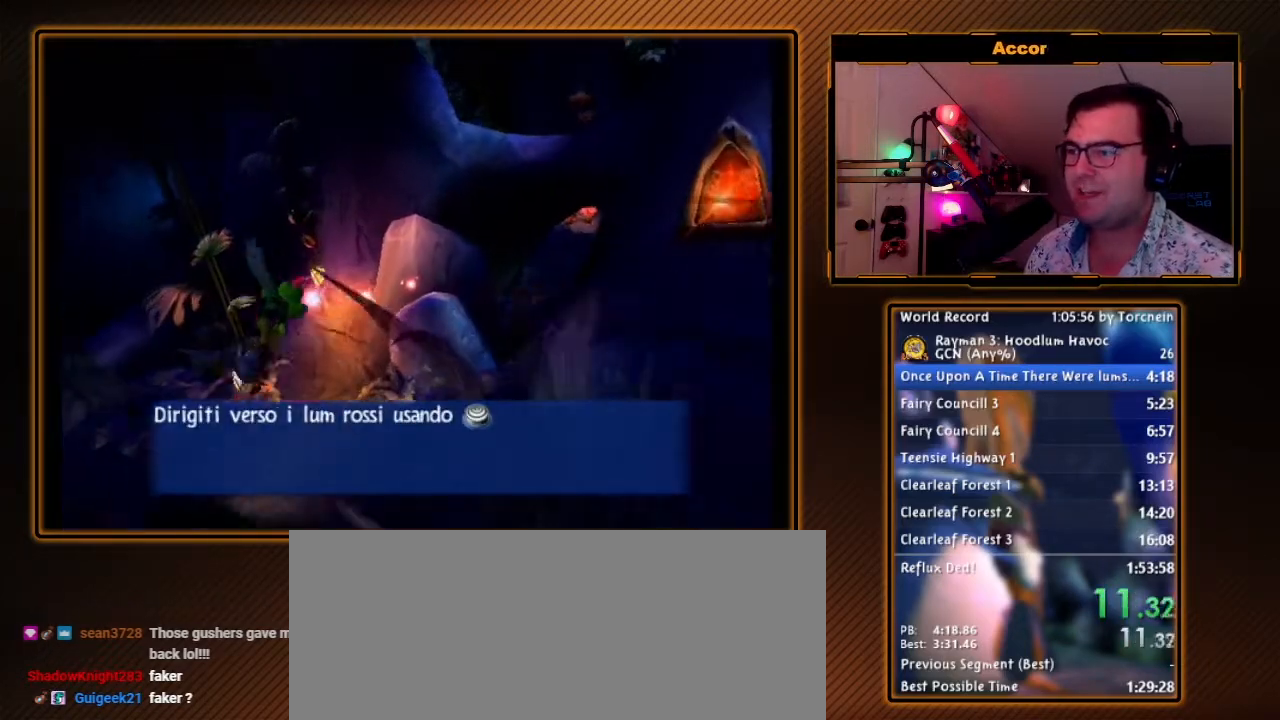
Gameplay with a controller (Nintendo layout); each line is a JSON object with the inputs held at the frame after it (dt_ms = milliseconds from this image to that frame). "events" lists button and stick changes between this image and that frame as [ms after this image, input, new state], when the widget could be followed in between. Not read: L3 R3.
{"dt_ms": 500, "buttons": [], "left_stick": "left", "right_stick": "center", "events": []}
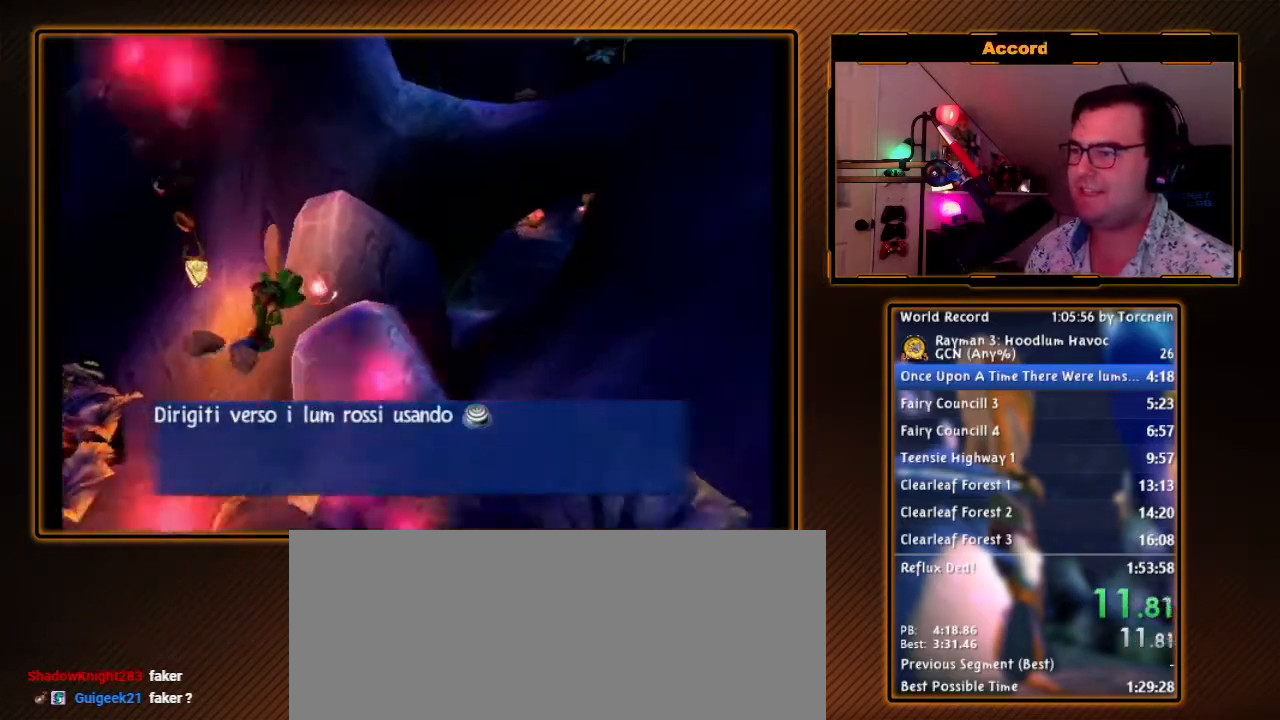
{"dt_ms": 500, "buttons": [], "left_stick": "right", "right_stick": "center", "events": [[317, "left_stick", "right"]]}
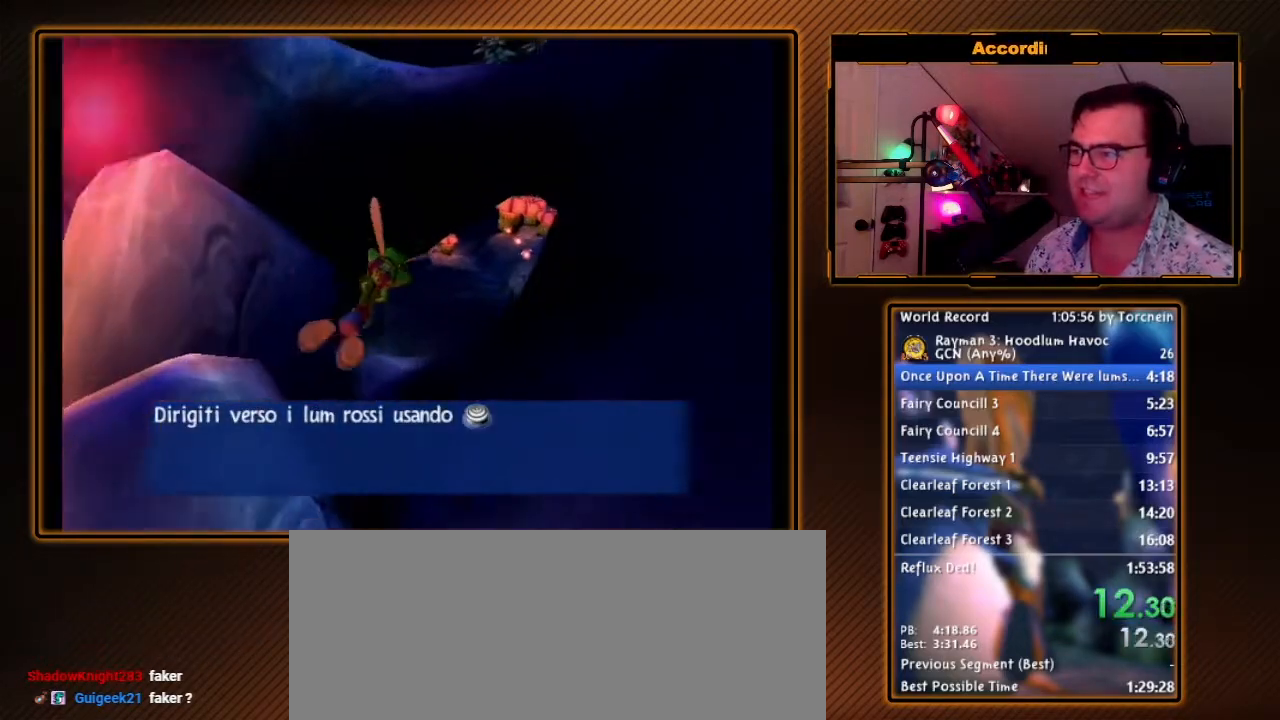
{"dt_ms": 500, "buttons": [], "left_stick": "right", "right_stick": "center", "events": []}
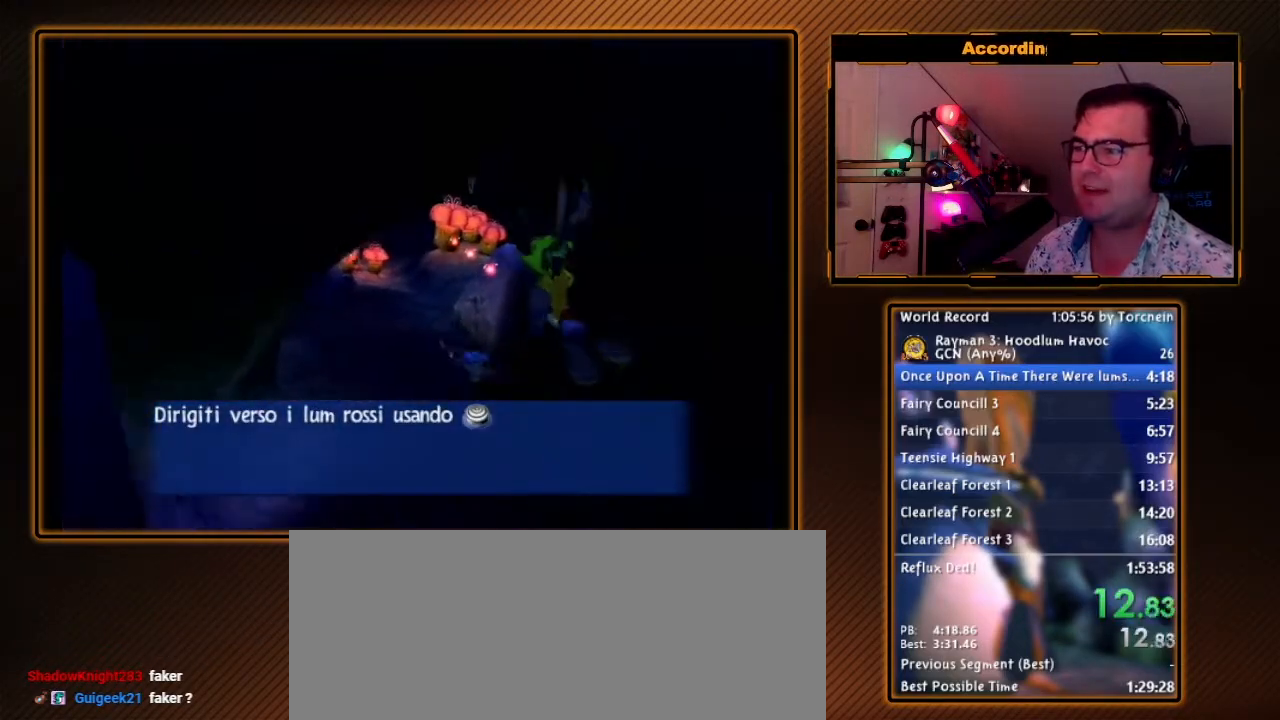
{"dt_ms": 500, "buttons": [], "left_stick": "right", "right_stick": "center", "events": []}
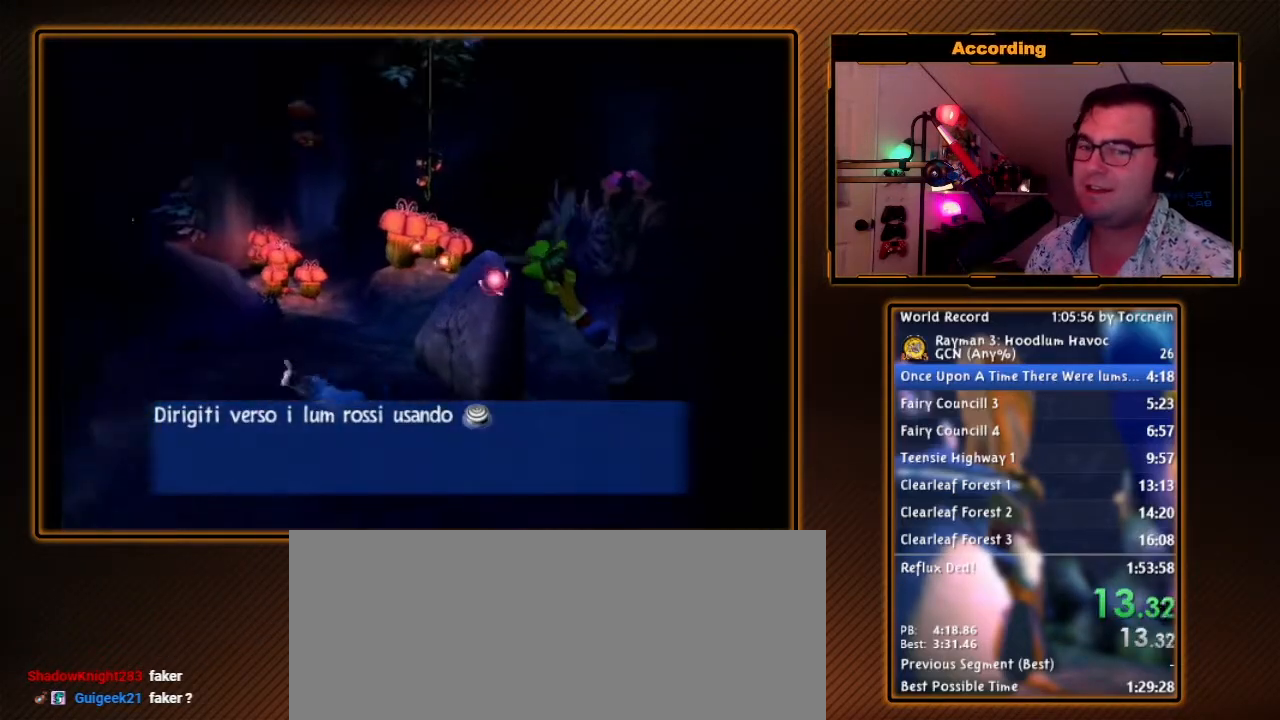
{"dt_ms": 500, "buttons": [], "left_stick": "right", "right_stick": "center", "events": []}
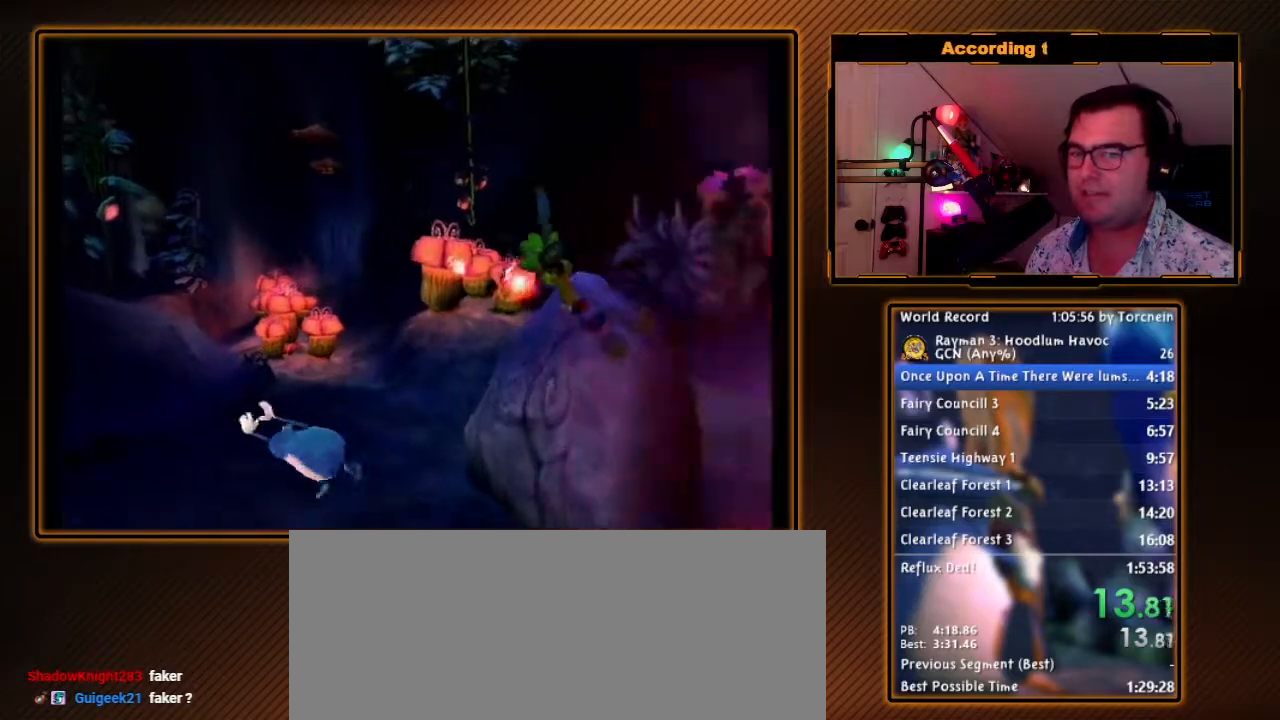
{"dt_ms": 500, "buttons": [], "left_stick": "right", "right_stick": "center", "events": []}
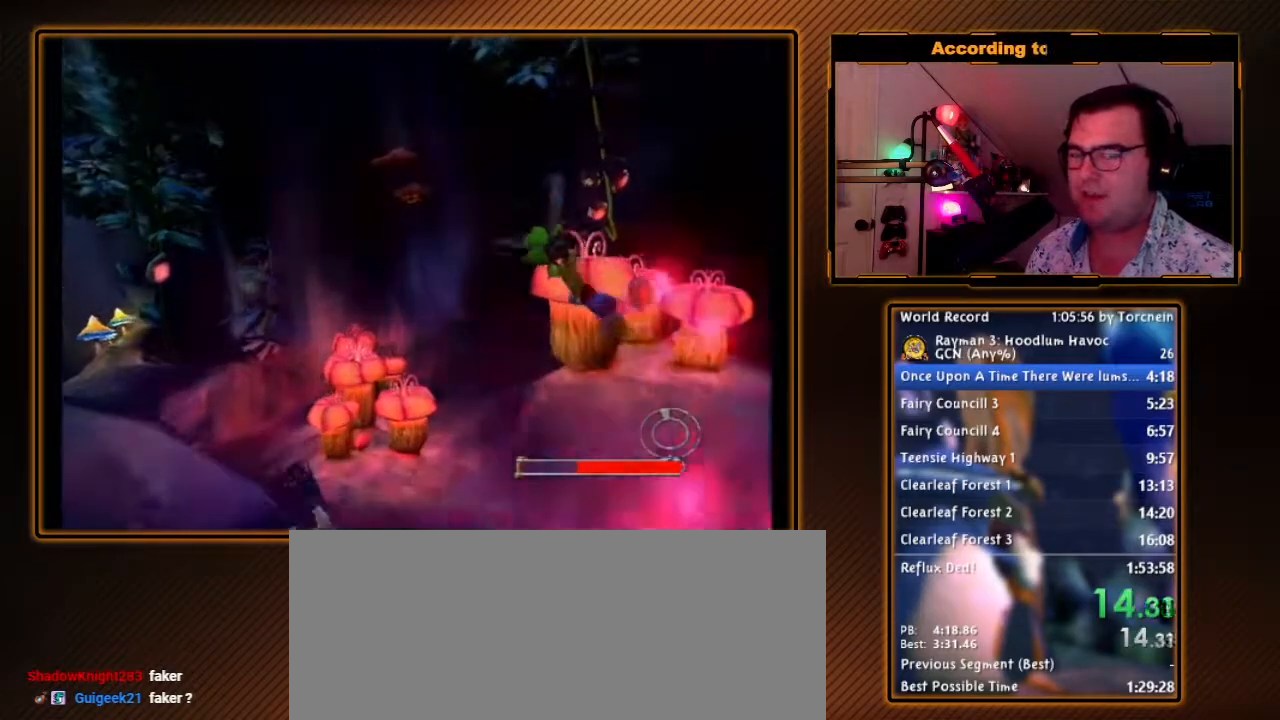
{"dt_ms": 500, "buttons": [], "left_stick": "center", "right_stick": "center", "events": [[283, "left_stick", "center"]]}
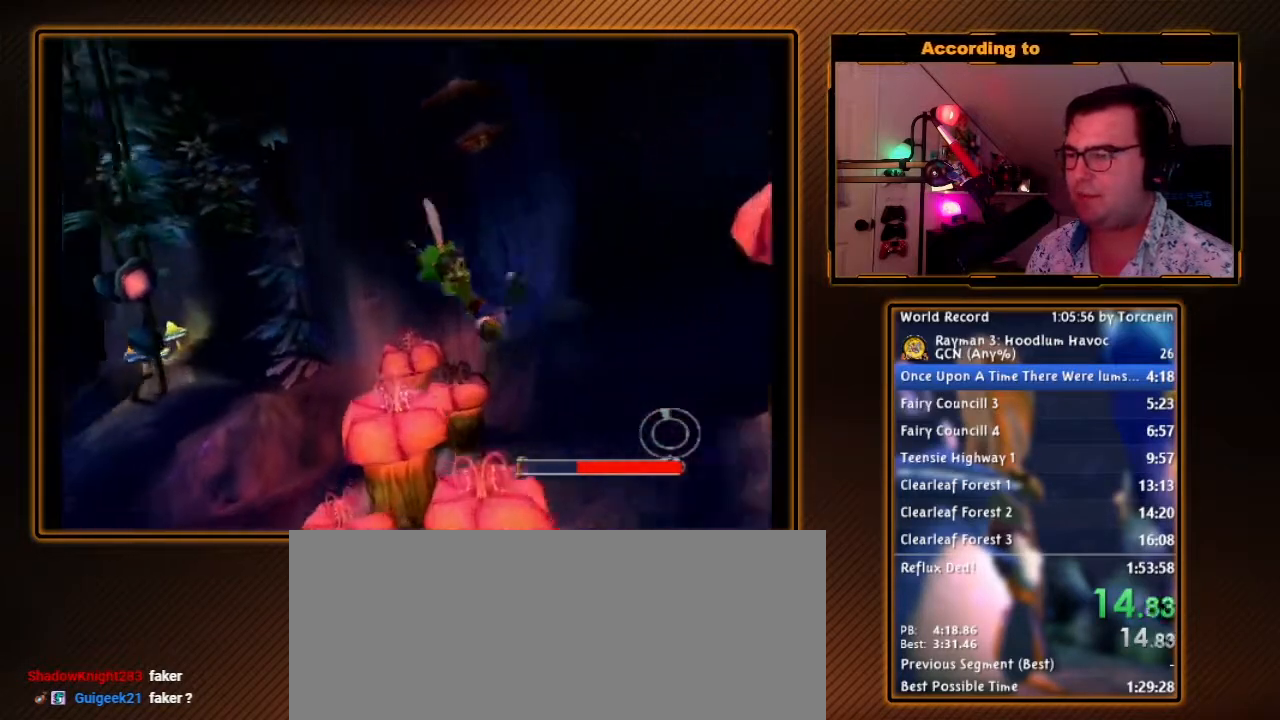
{"dt_ms": 500, "buttons": [], "left_stick": "center", "right_stick": "center", "events": []}
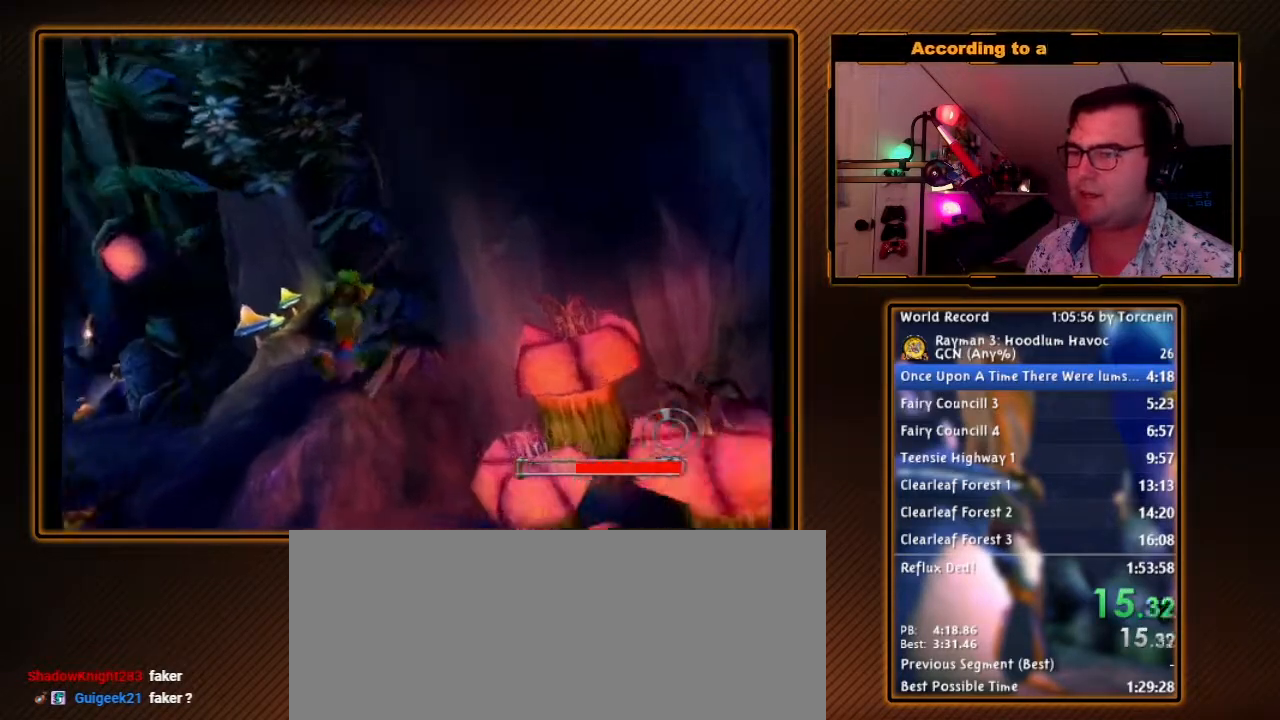
{"dt_ms": 500, "buttons": [], "left_stick": "center", "right_stick": "center", "events": []}
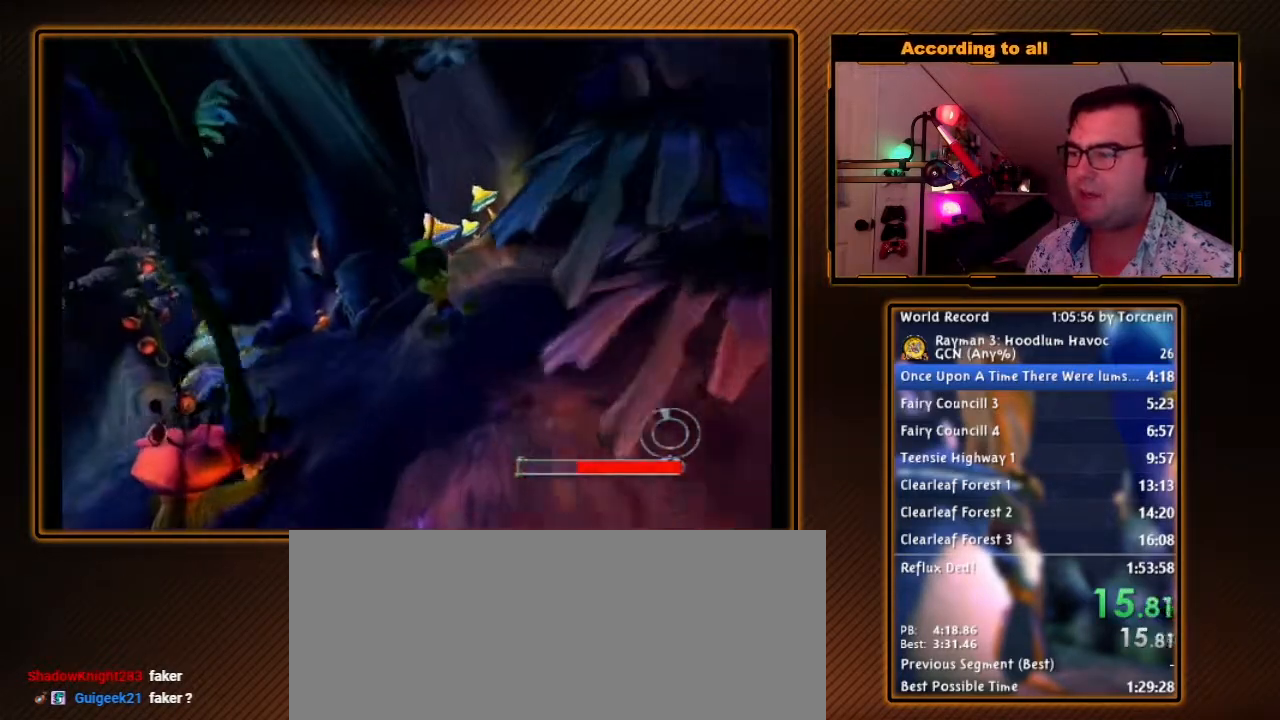
{"dt_ms": 500, "buttons": [], "left_stick": "center", "right_stick": "center", "events": []}
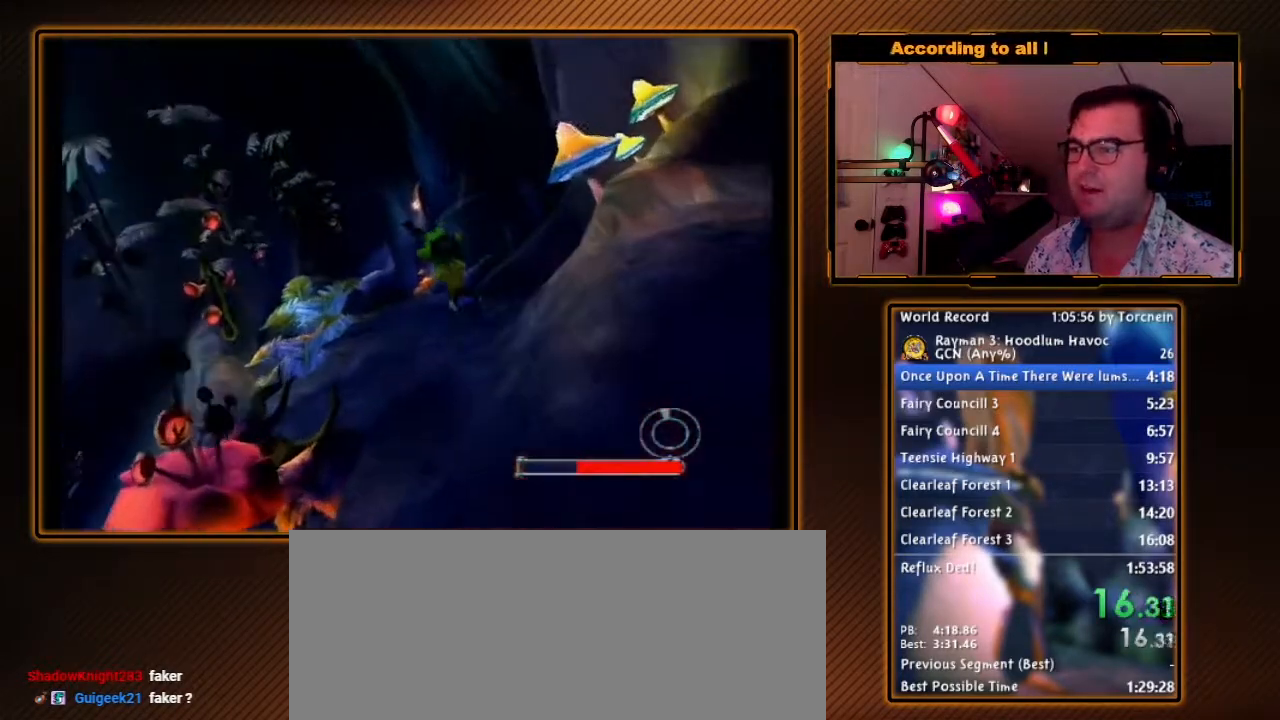
{"dt_ms": 500, "buttons": [], "left_stick": "center", "right_stick": "center", "events": []}
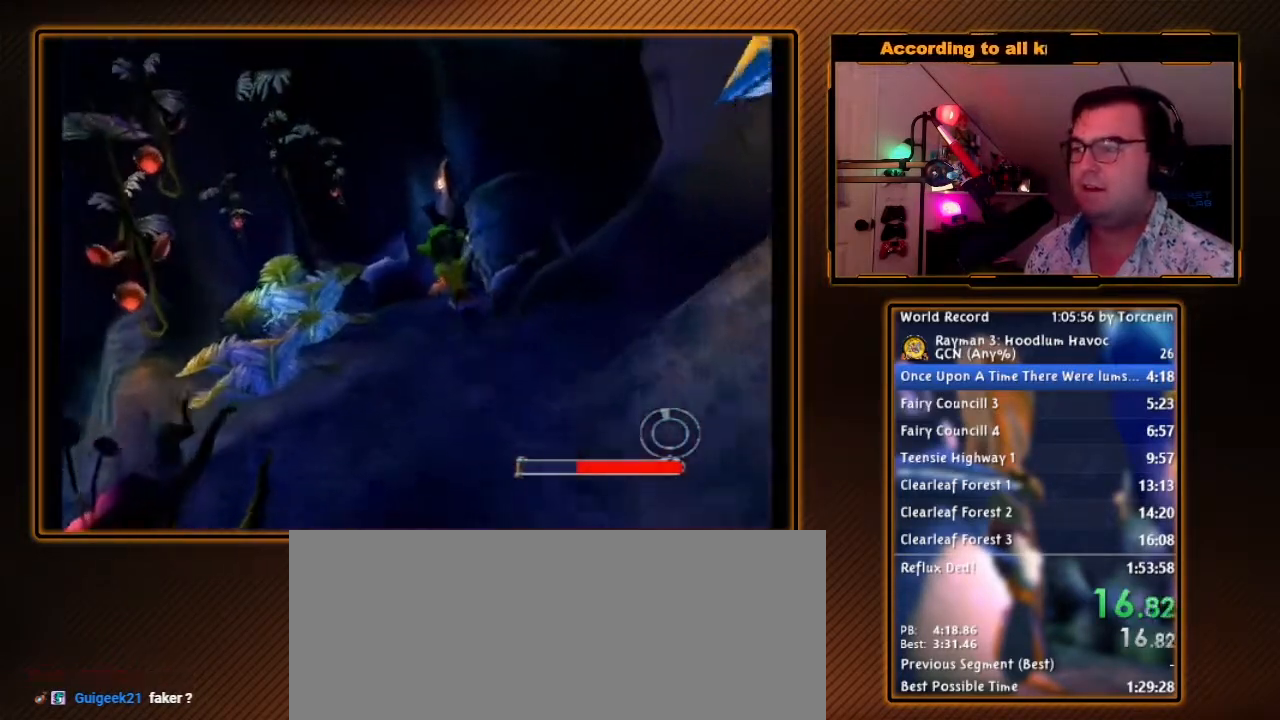
{"dt_ms": 500, "buttons": [], "left_stick": "center", "right_stick": "center", "events": []}
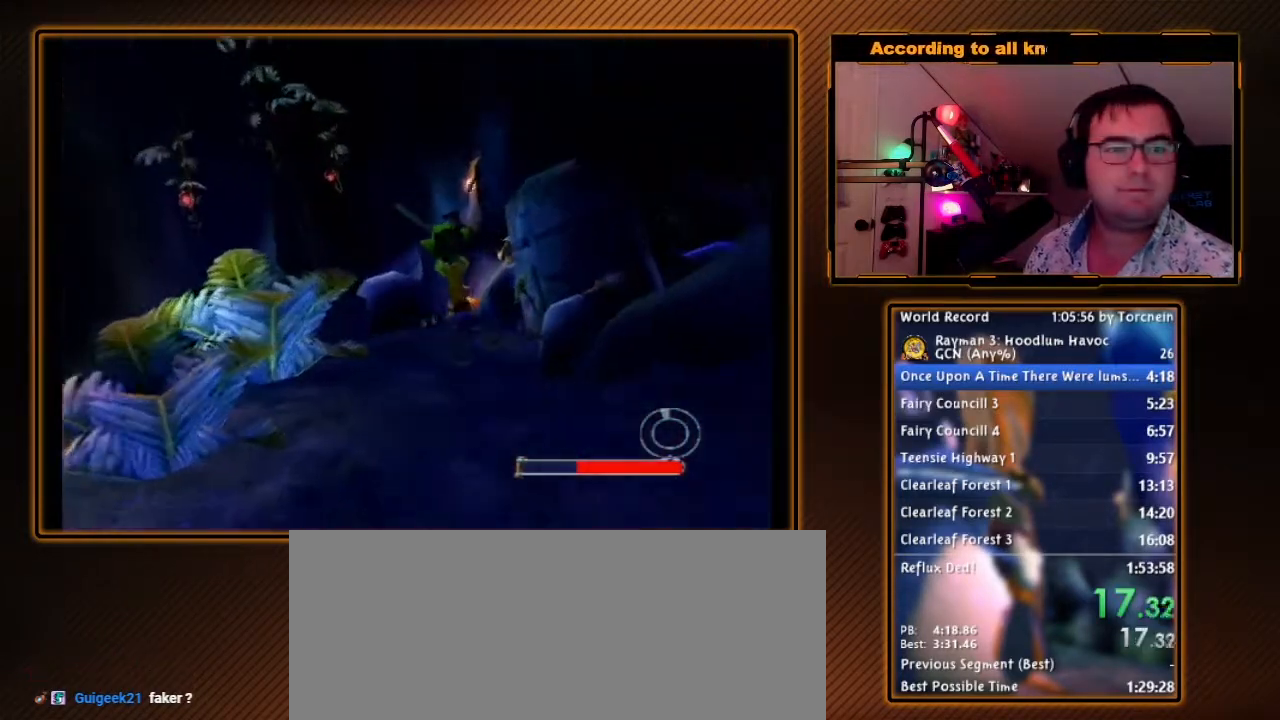
{"dt_ms": 500, "buttons": [], "left_stick": "center", "right_stick": "center", "events": []}
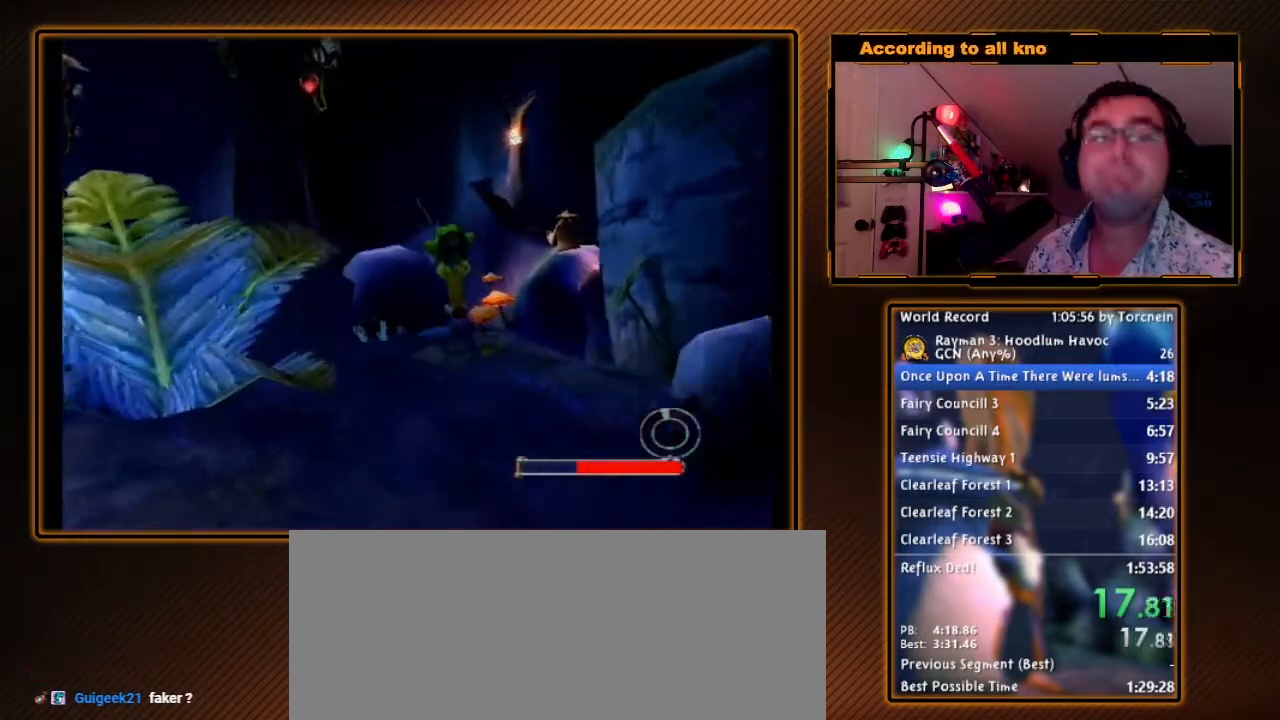
{"dt_ms": 500, "buttons": [], "left_stick": "center", "right_stick": "center", "events": []}
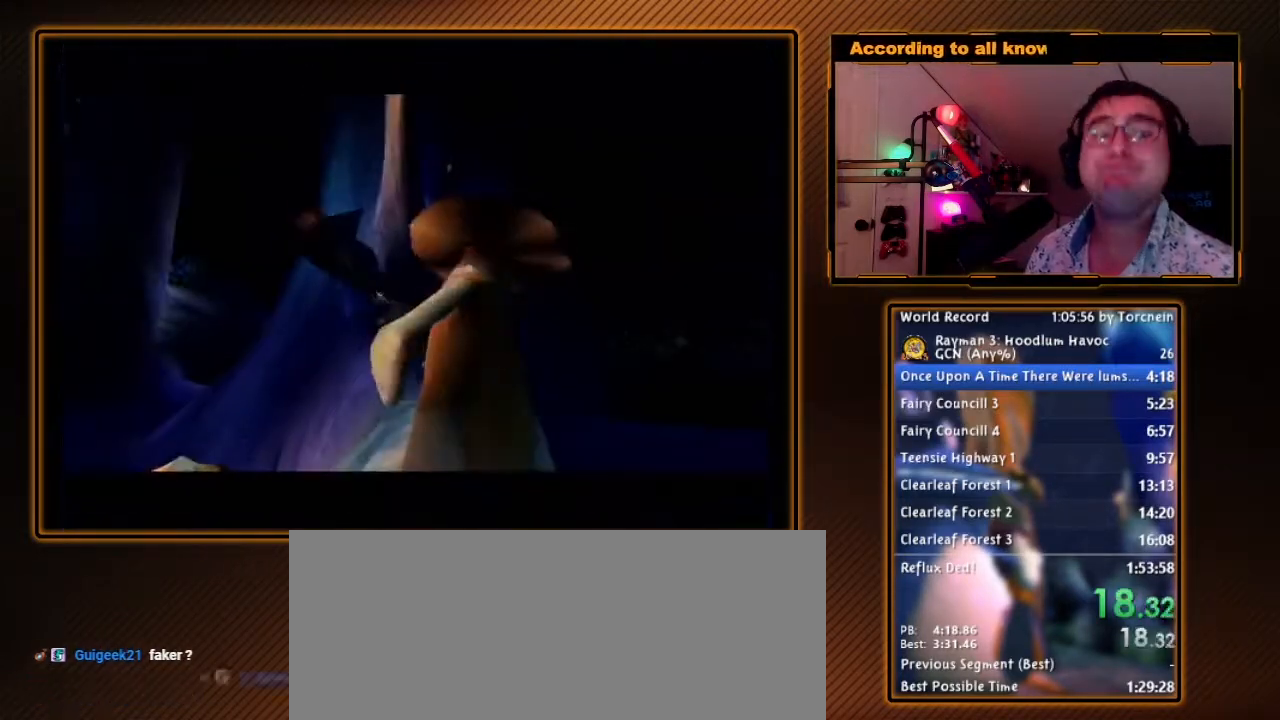
{"dt_ms": 500, "buttons": [], "left_stick": "center", "right_stick": "center", "events": []}
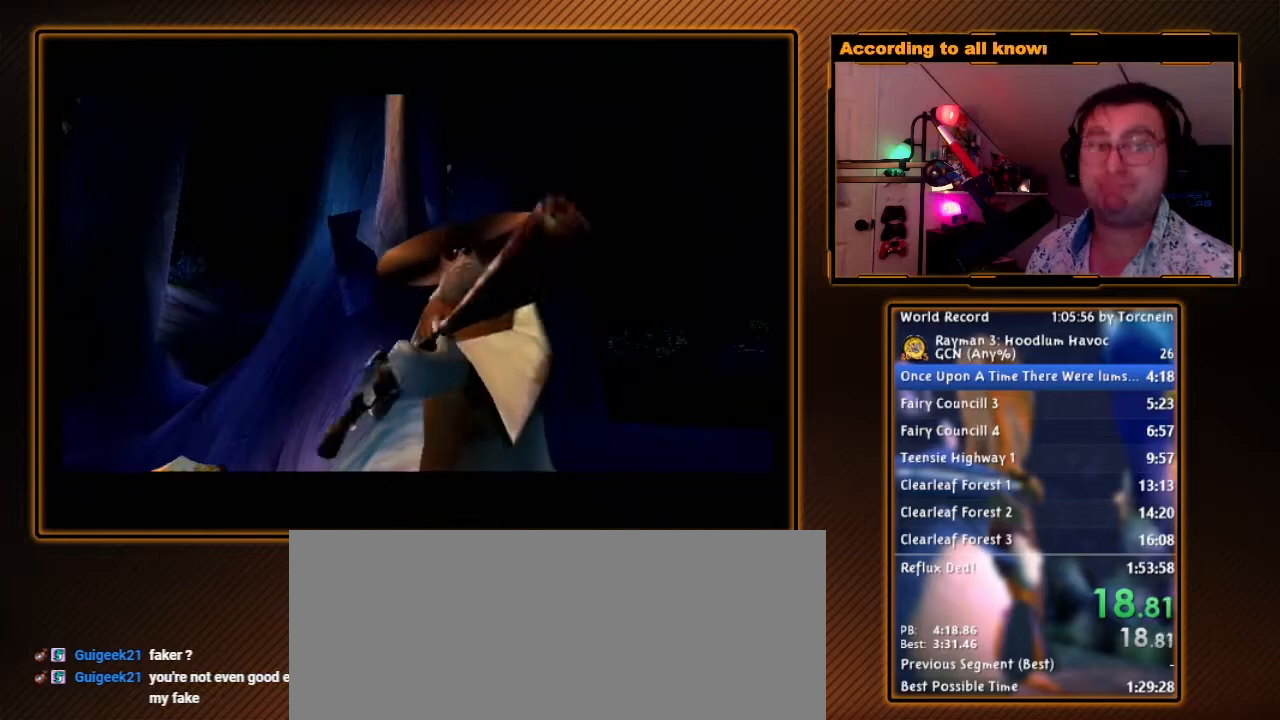
{"dt_ms": 500, "buttons": [], "left_stick": "center", "right_stick": "center", "events": []}
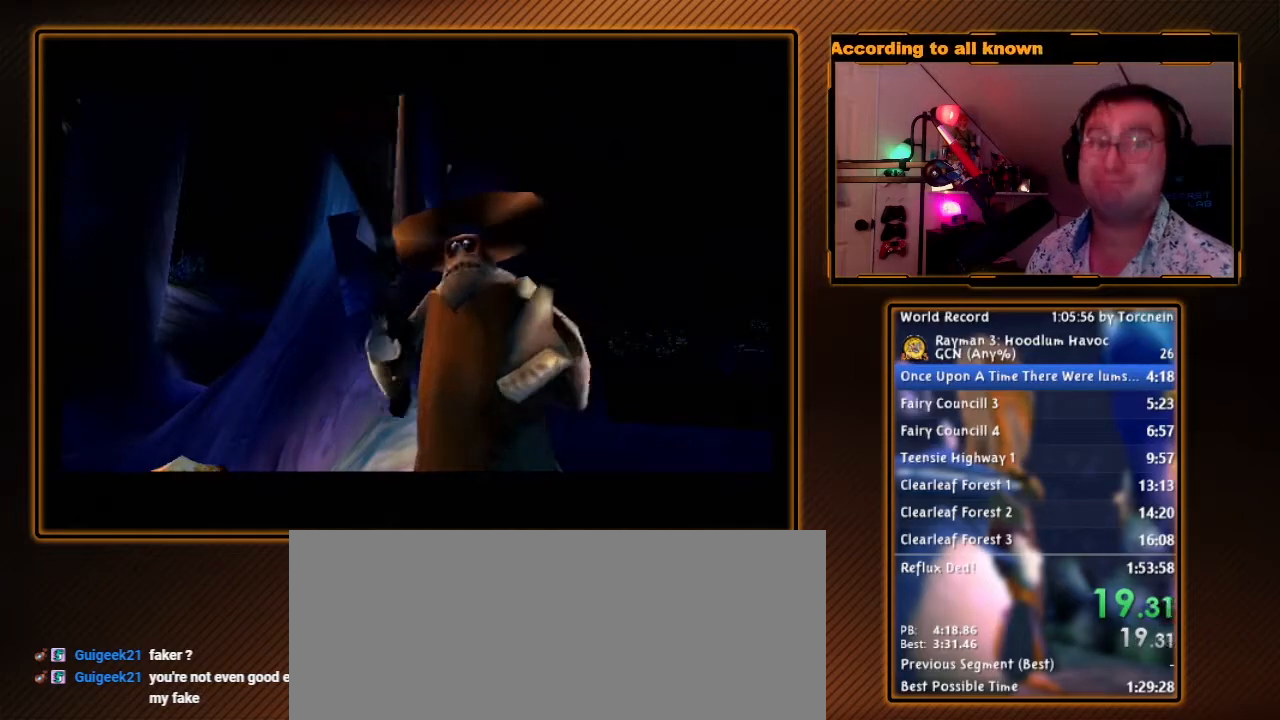
{"dt_ms": 500, "buttons": [], "left_stick": "right", "right_stick": "center", "events": [[150, "left_stick", "right"]]}
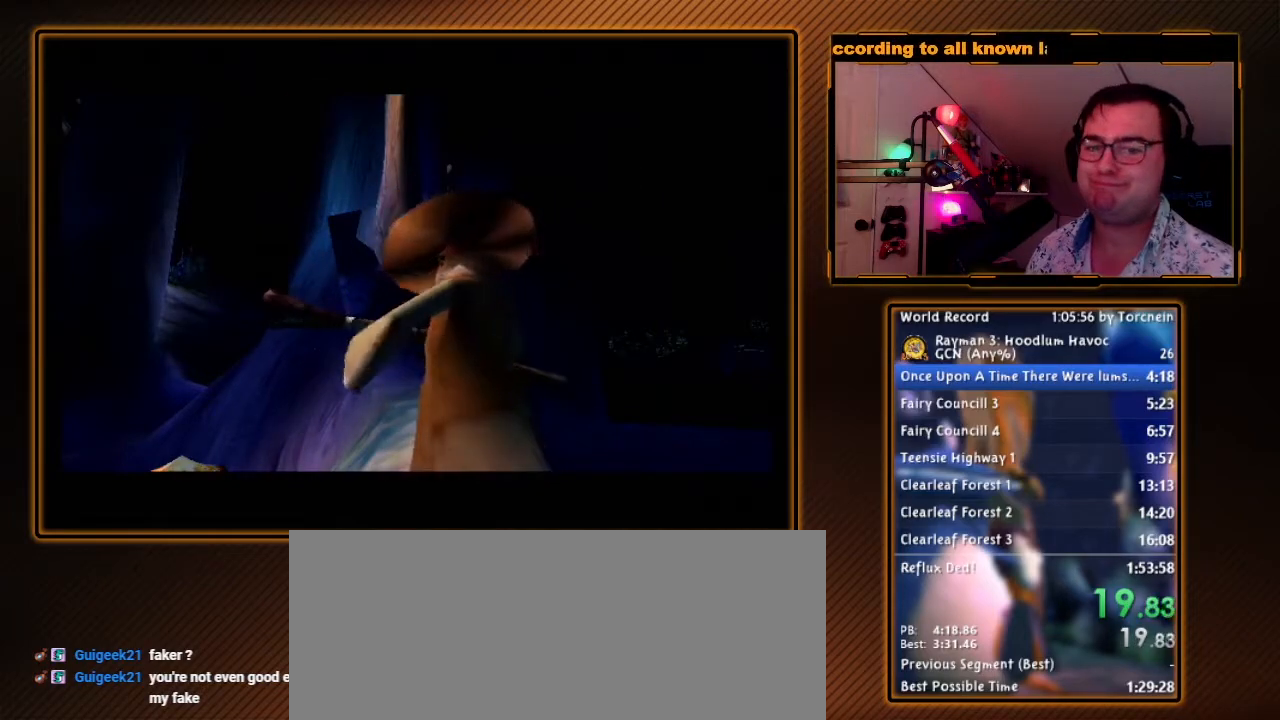
{"dt_ms": 500, "buttons": [], "left_stick": "right", "right_stick": "center", "events": [[250, "left_stick", "center"], [467, "left_stick", "right"]]}
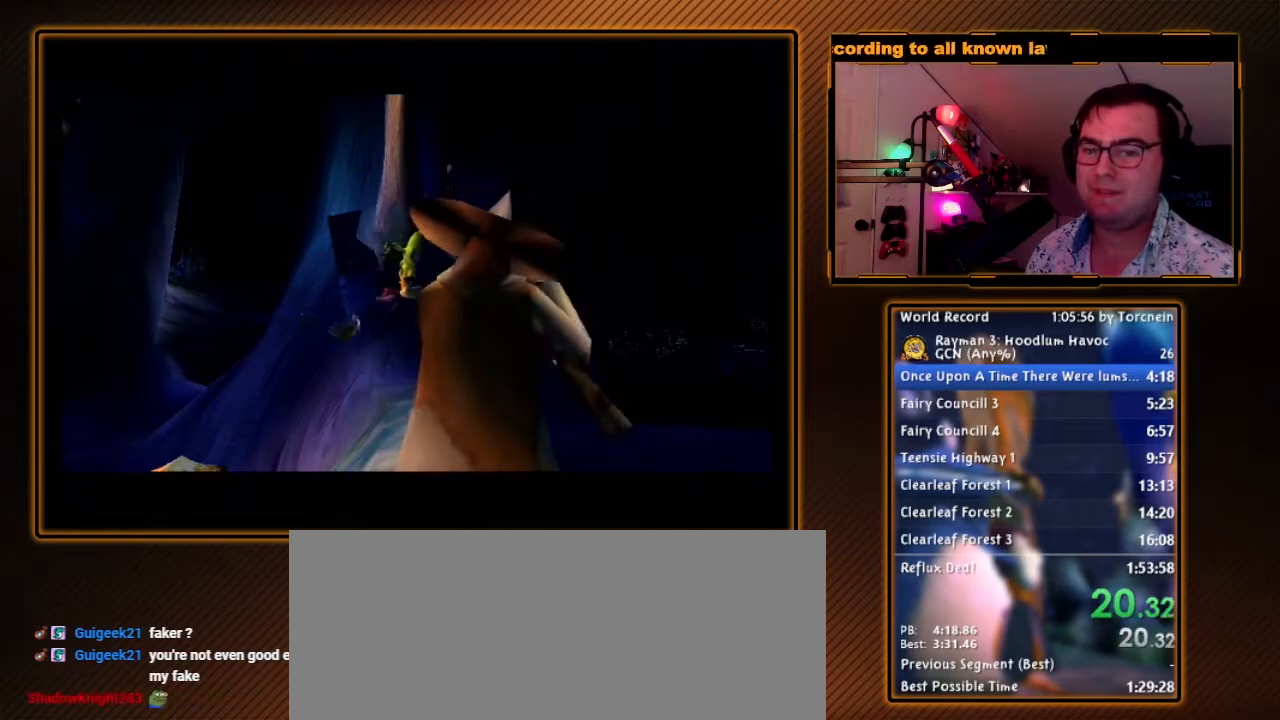
{"dt_ms": 500, "buttons": [], "left_stick": "right", "right_stick": "center", "events": []}
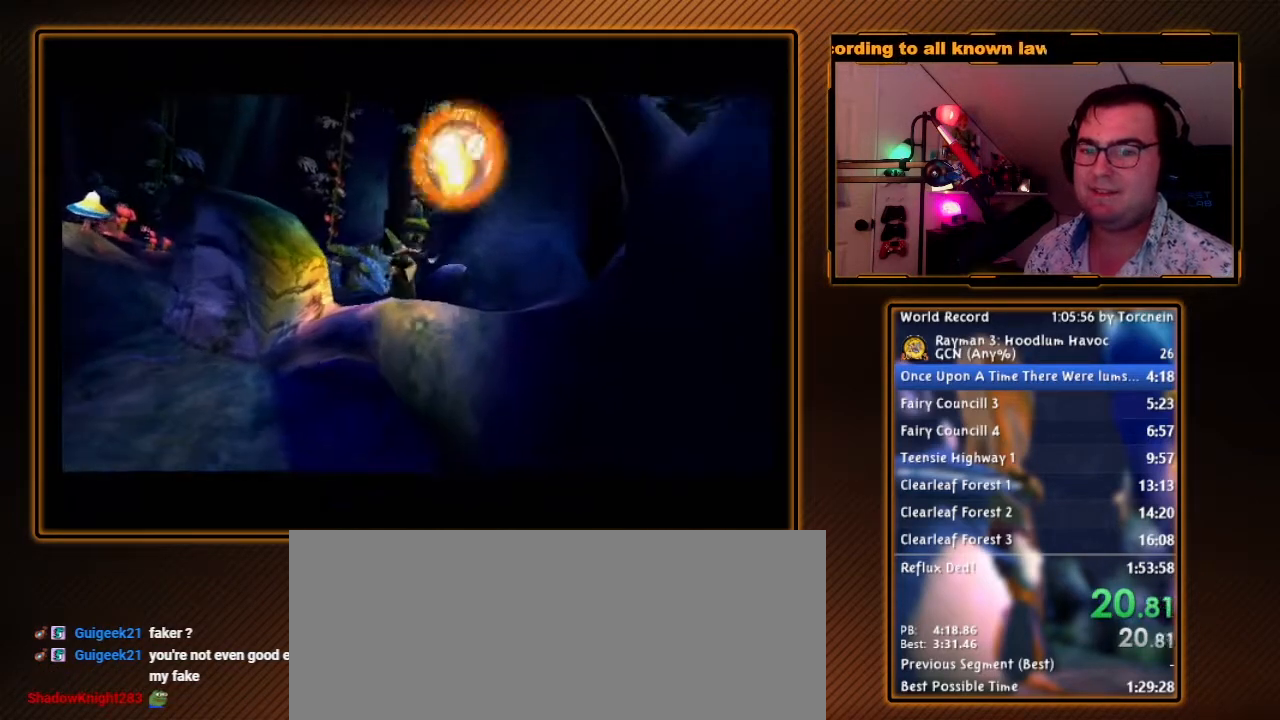
{"dt_ms": 500, "buttons": [], "left_stick": "right", "right_stick": "center", "events": []}
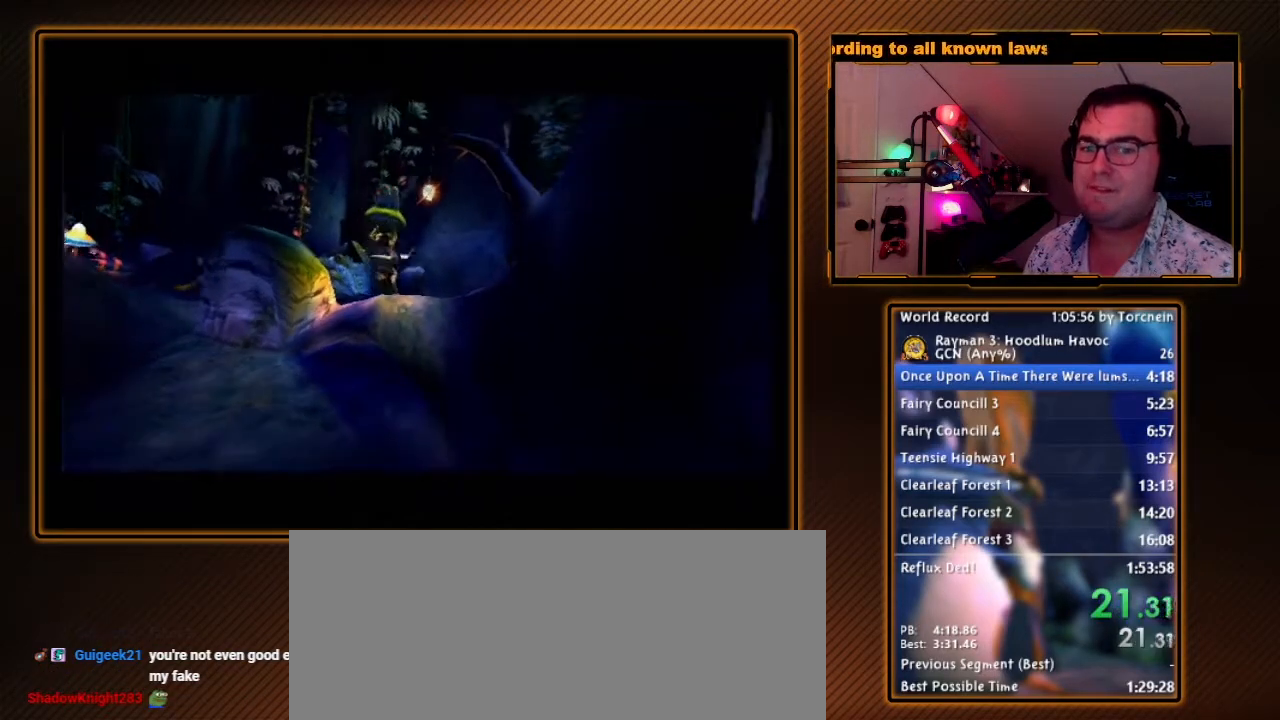
{"dt_ms": 500, "buttons": [], "left_stick": "right", "right_stick": "center", "events": []}
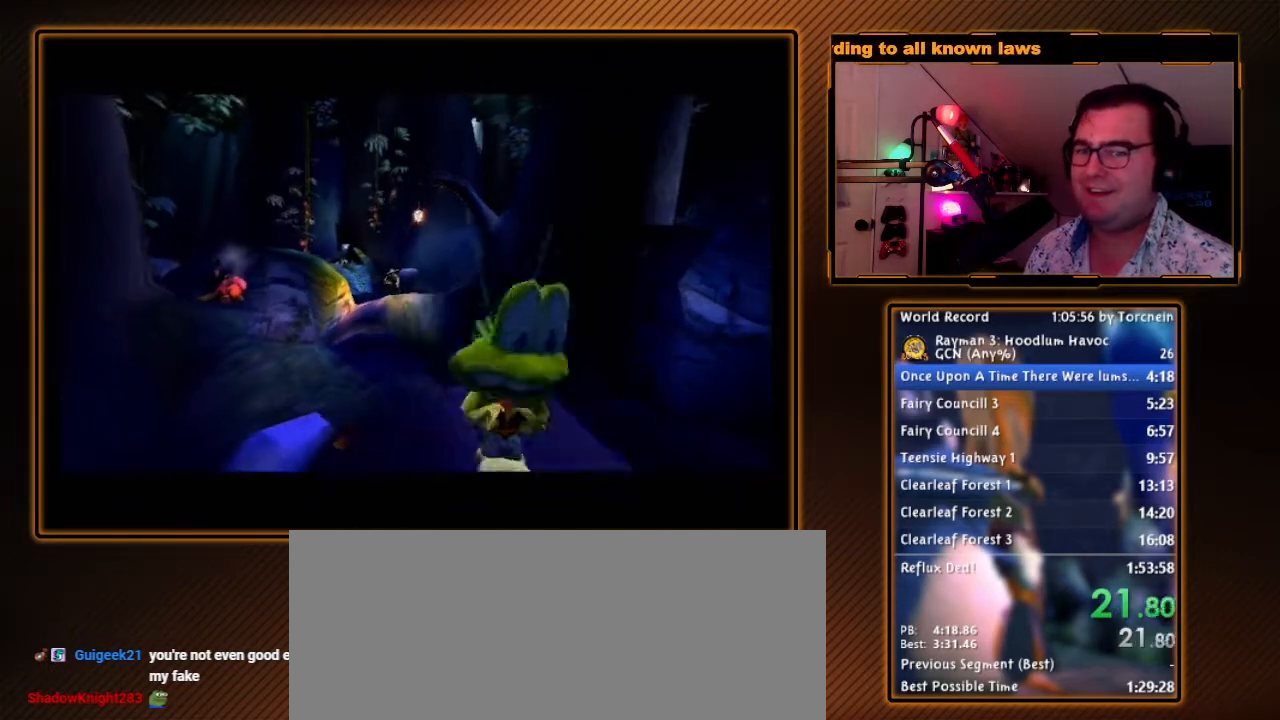
{"dt_ms": 500, "buttons": [], "left_stick": "right", "right_stick": "center", "events": []}
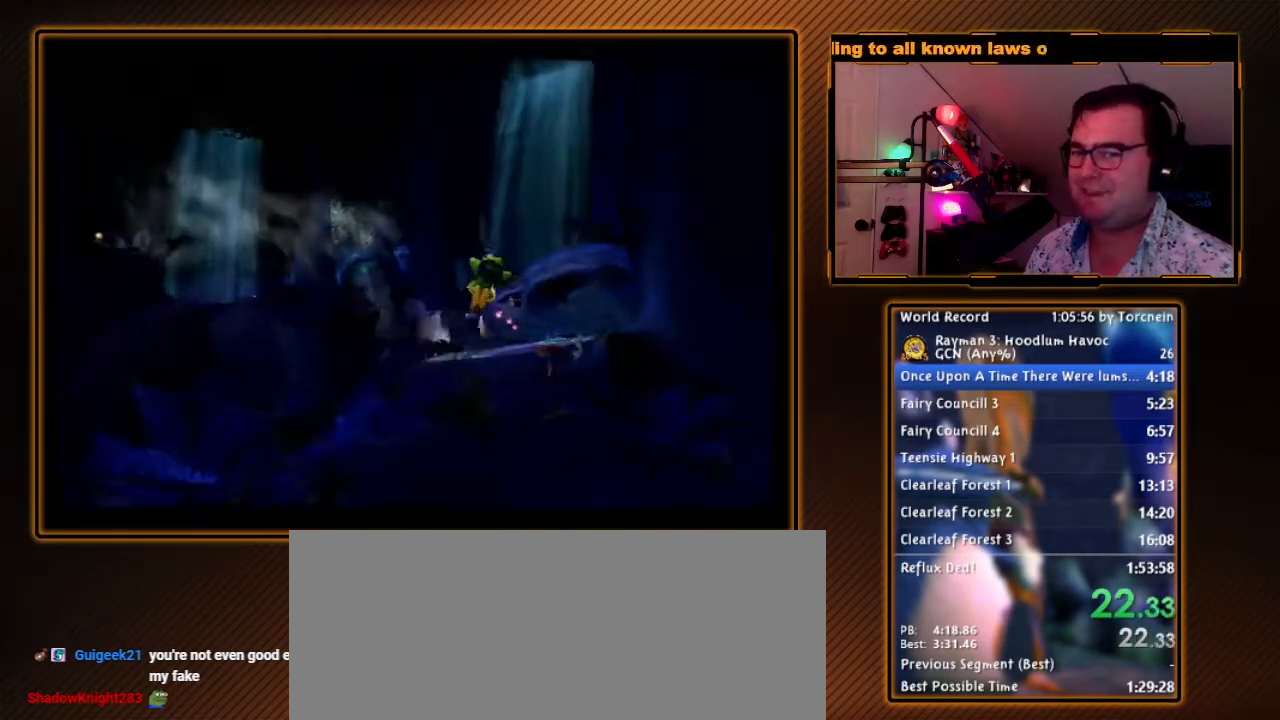
{"dt_ms": 500, "buttons": [], "left_stick": "right", "right_stick": "center", "events": []}
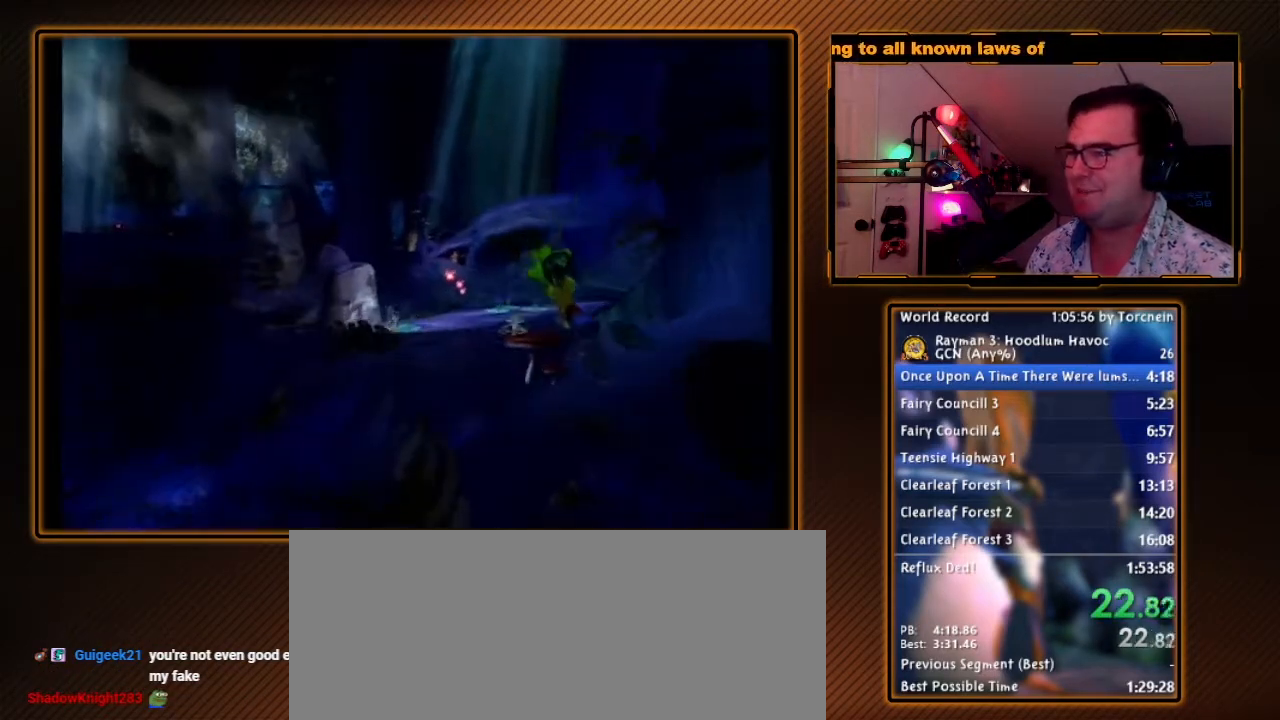
{"dt_ms": 1000, "buttons": [], "left_stick": "right", "right_stick": "center", "events": [[717, "left_stick", "center"], [883, "left_stick", "right"]]}
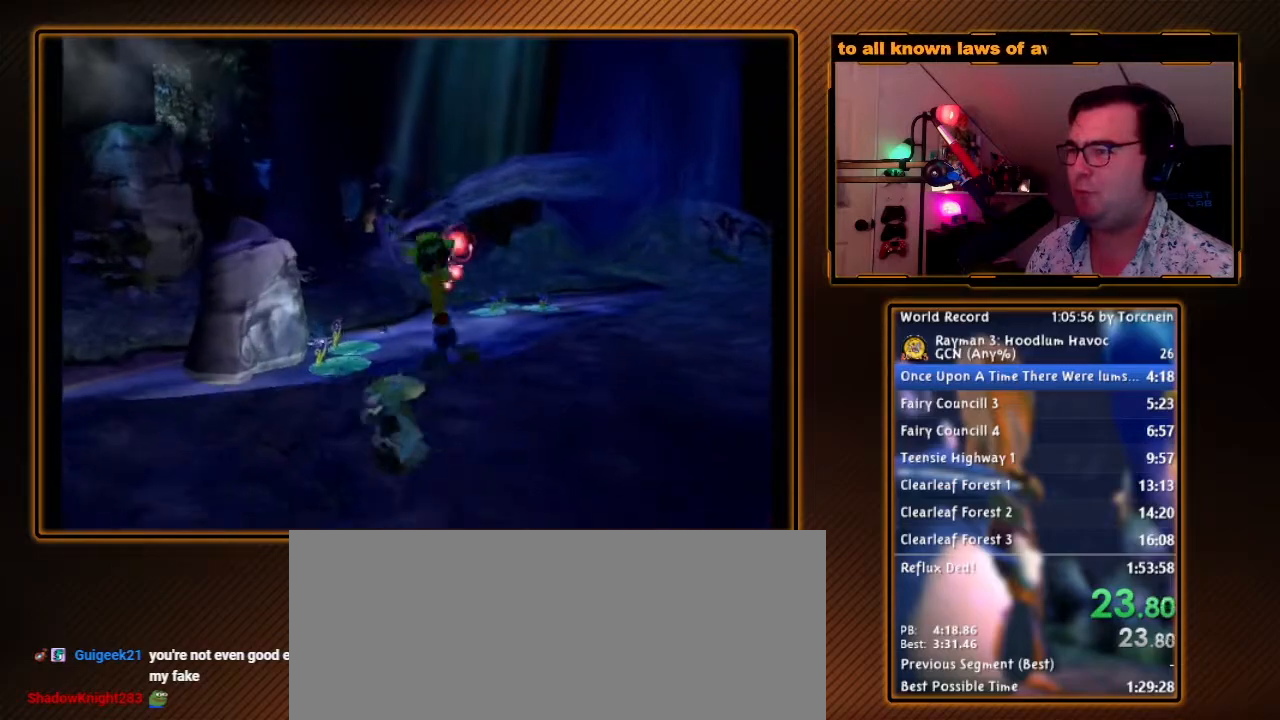
{"dt_ms": 500, "buttons": [], "left_stick": "right", "right_stick": "center", "events": []}
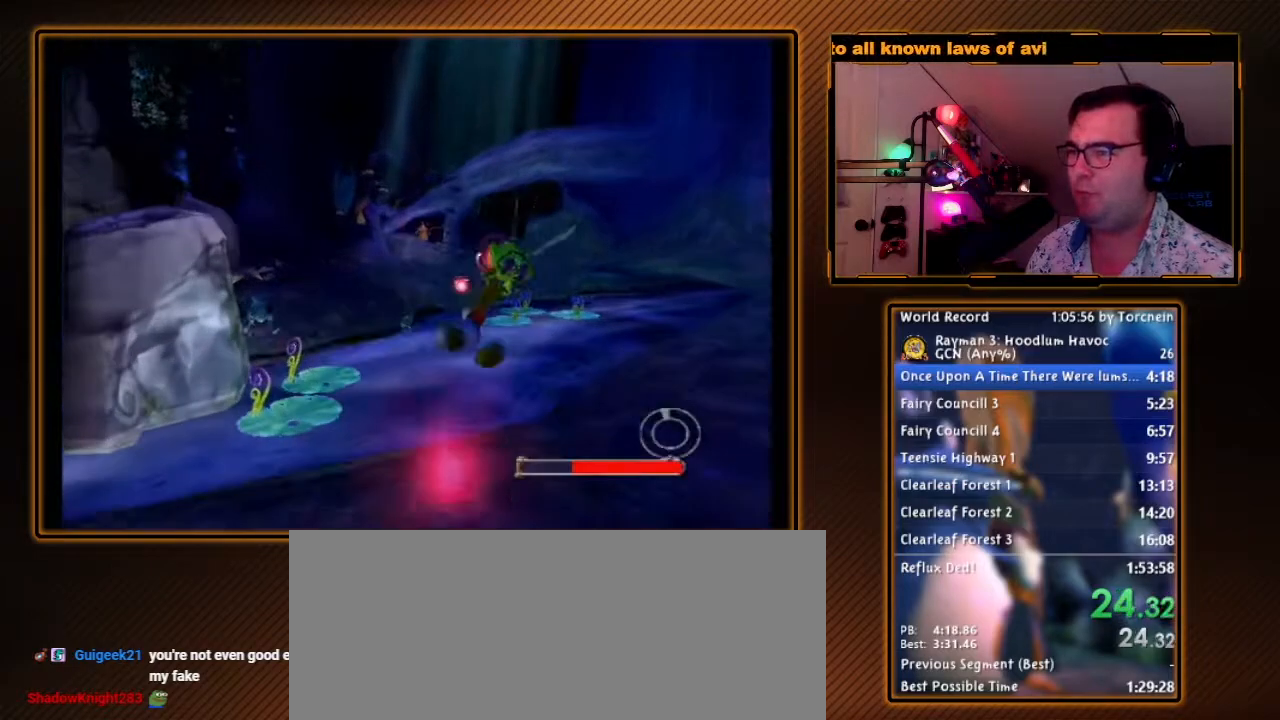
{"dt_ms": 500, "buttons": [], "left_stick": "right", "right_stick": "center", "events": []}